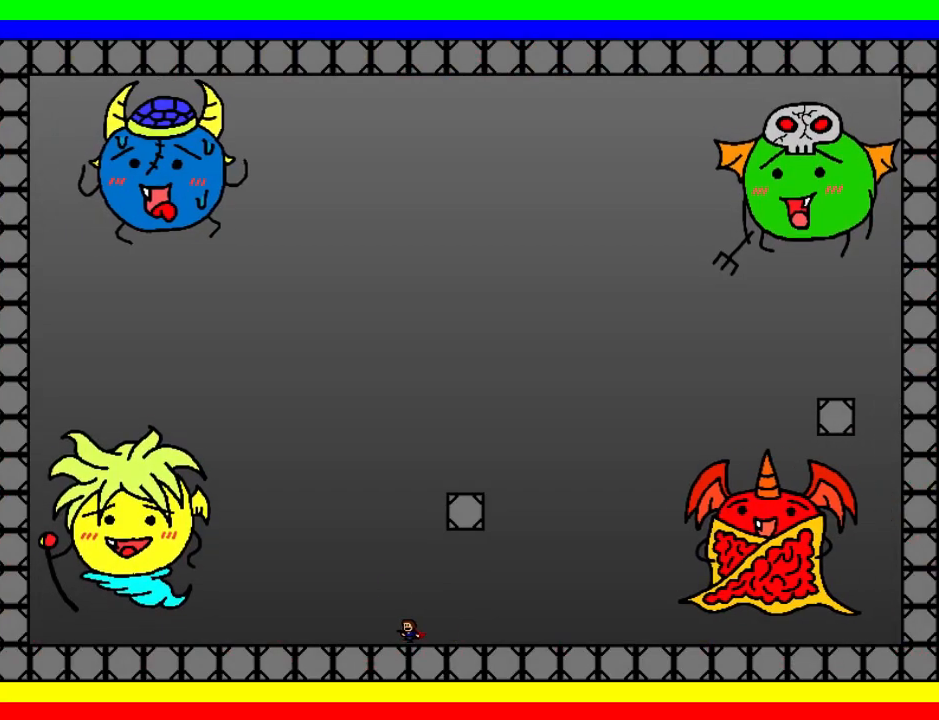
Gameplay with keyboard; each line is a JSON object with the keys held at the frame after it. "events" lists presses ("down") and releases ("up") of "down", "left", "r", "right", "shift", "up" and "z" between this image and that frame as [ms after this image, input, new state], when the widget could be followed in between. No other keys are recorded. Mouse input is not recorded.
{"keys": ["z"], "events": [[40, "shift", "down"], [340, "z", "down"], [360, "down", "up"], [380, "left", "up"], [380, "shift", "up"], [440, "z", "up"], [460, "z", "down"]]}
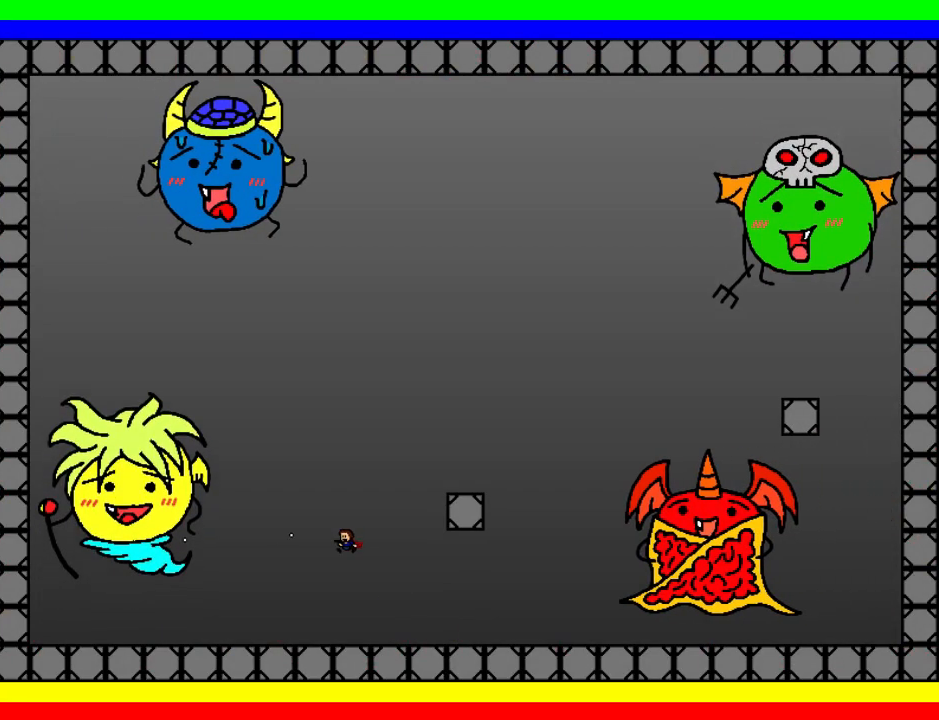
{"keys": ["left", "shift"], "events": [[80, "z", "up"], [120, "right", "down"], [380, "shift", "down"], [480, "left", "down"], [480, "right", "up"]]}
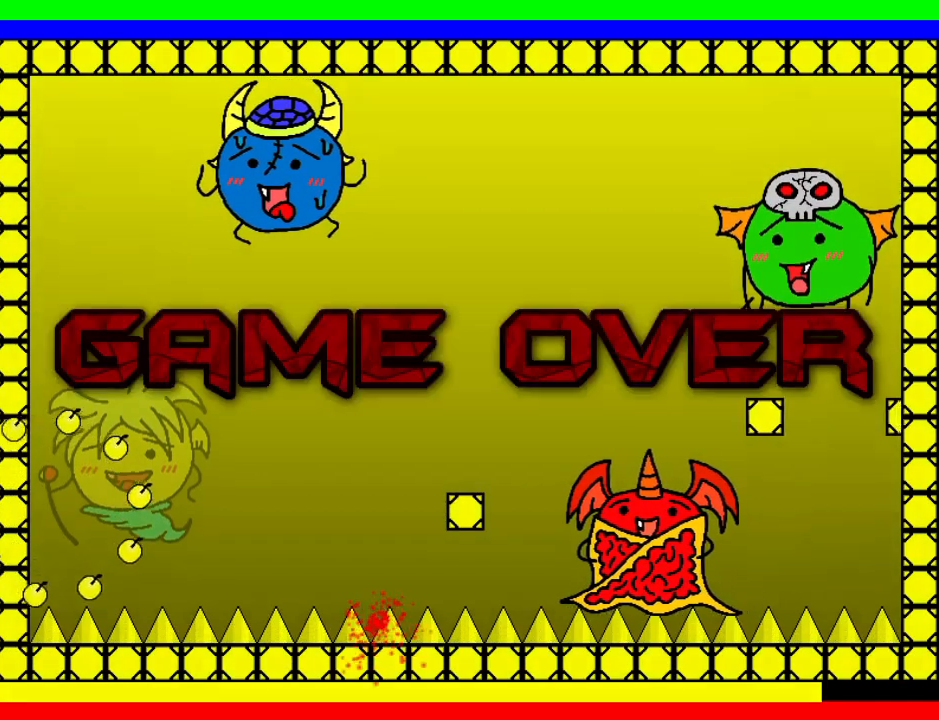
{"keys": ["down"], "events": [[100, "left", "up"], [160, "shift", "up"], [280, "r", "down"], [340, "r", "up"], [380, "down", "down"]]}
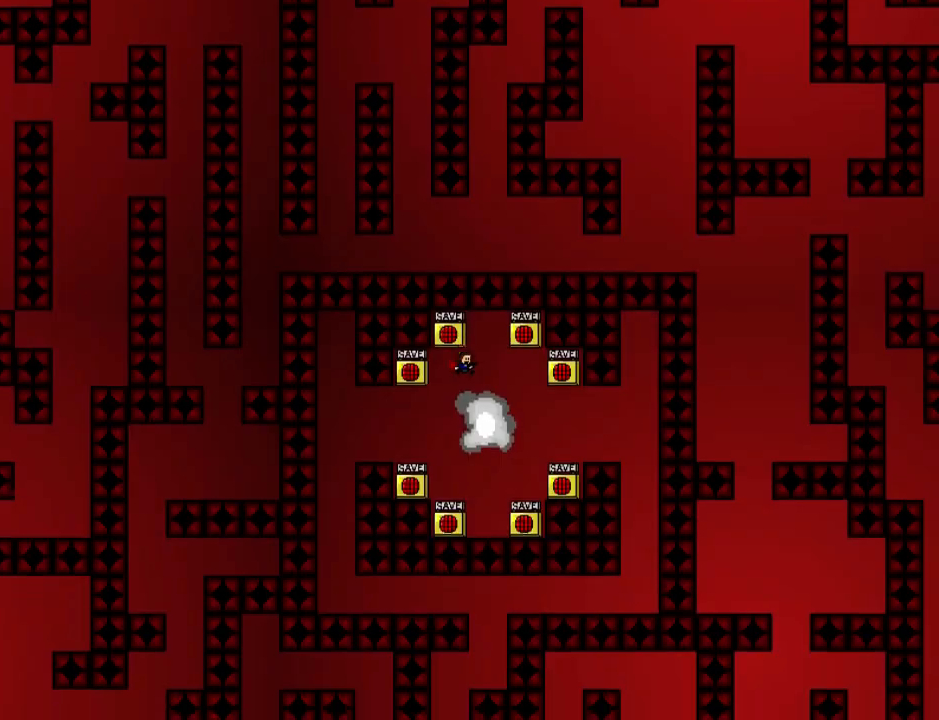
{"keys": ["left"], "events": [[100, "left", "down"], [300, "z", "down"], [340, "z", "up"], [420, "z", "down"], [460, "down", "up"], [500, "z", "up"]]}
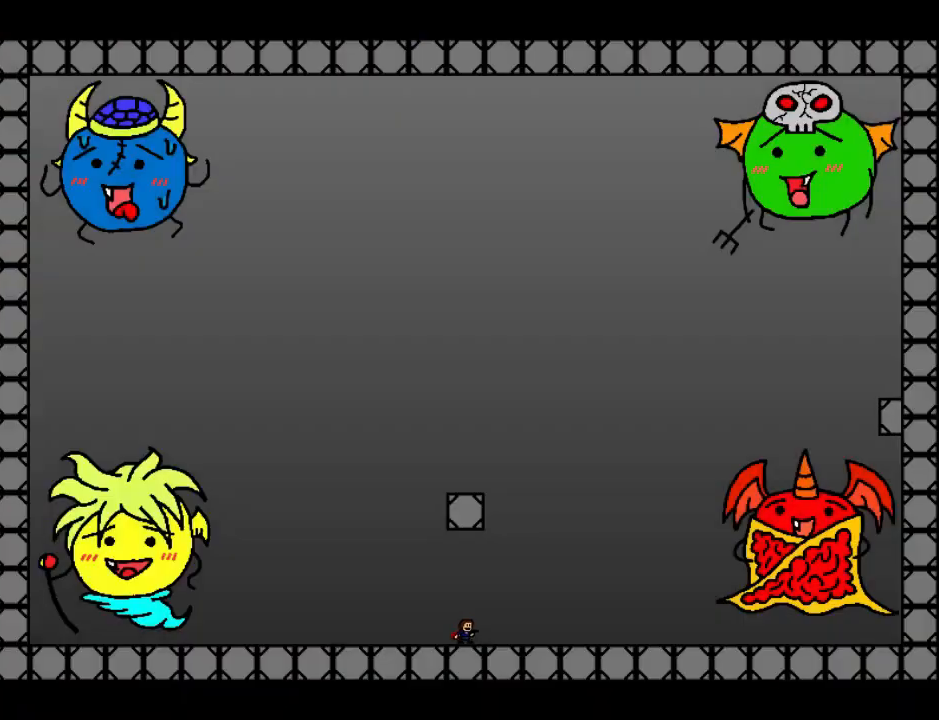
{"keys": ["down", "left"], "events": [[380, "down", "down"]]}
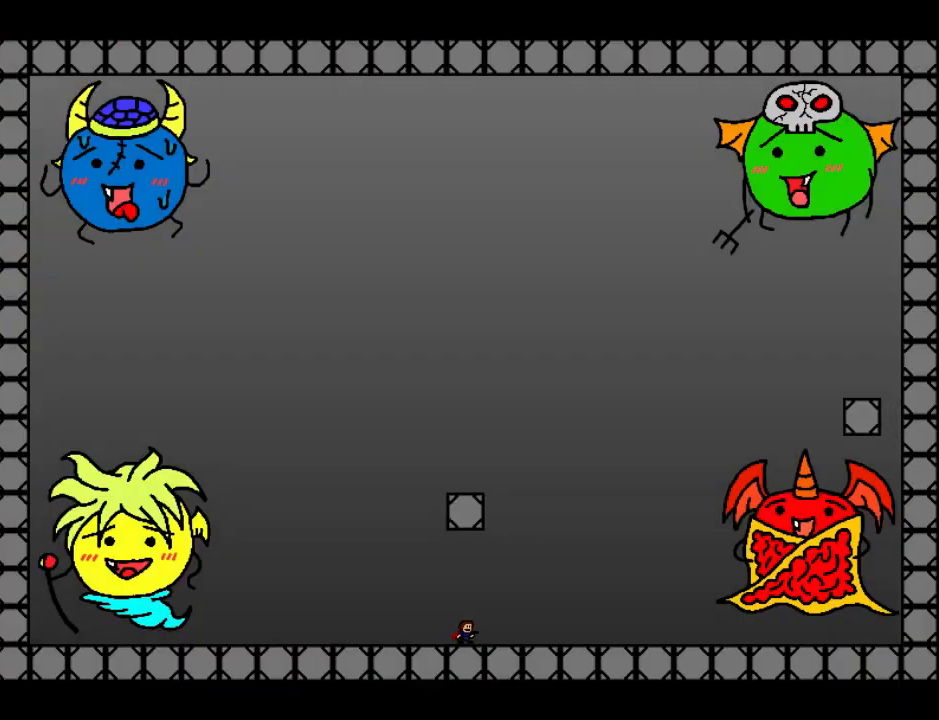
{"keys": ["down", "left", "z"], "events": [[100, "shift", "down"], [300, "z", "down"], [360, "shift", "up"], [360, "z", "up"], [400, "z", "down"]]}
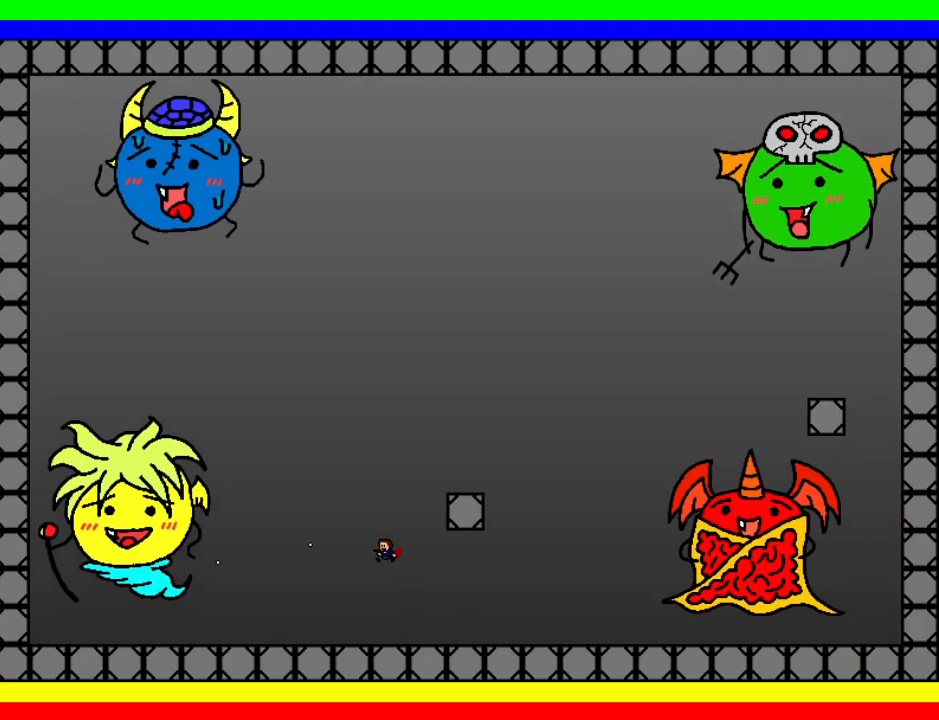
{"keys": ["down", "shift"], "events": [[160, "left", "up"], [160, "z", "up"], [220, "right", "down"], [340, "shift", "down"], [500, "right", "up"]]}
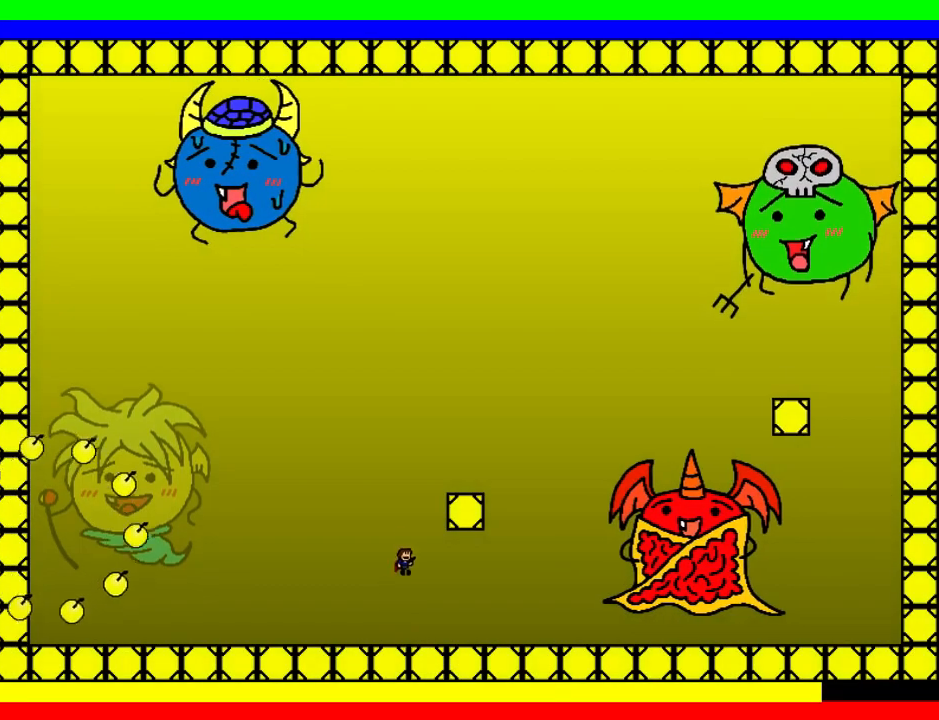
{"keys": ["down", "right"], "events": [[100, "shift", "up"], [180, "shift", "down"], [220, "right", "down"], [400, "shift", "up"]]}
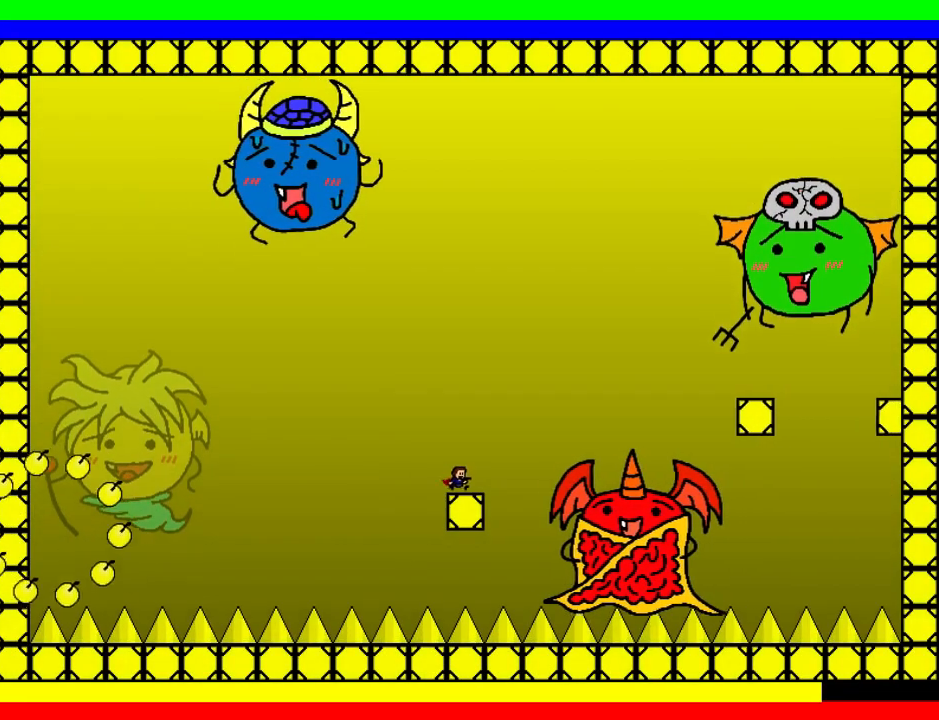
{"keys": ["down", "right"], "events": [[100, "shift", "down"], [460, "shift", "up"]]}
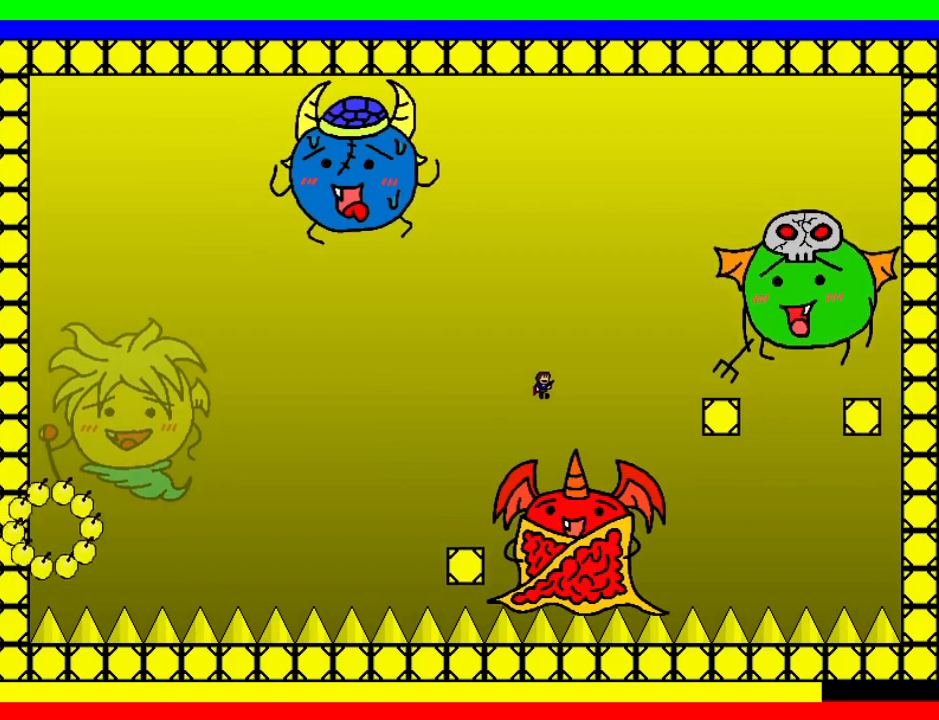
{"keys": ["down", "right"], "events": [[40, "shift", "down"], [420, "shift", "up"]]}
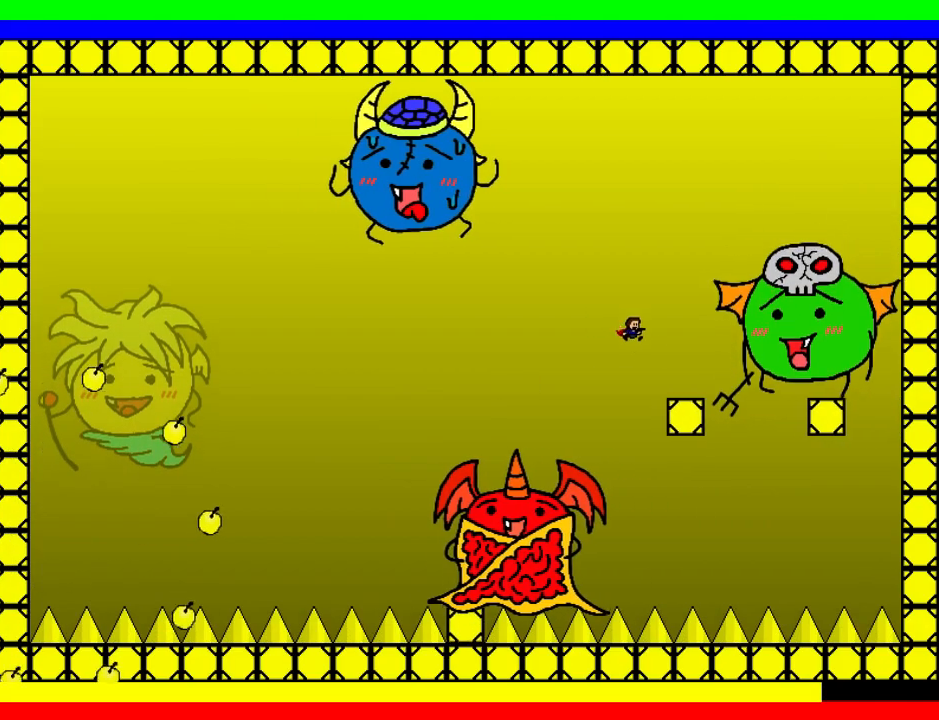
{"keys": ["left"], "events": [[120, "down", "up"], [180, "right", "up"], [260, "left", "down"], [340, "left", "up"], [440, "left", "down"]]}
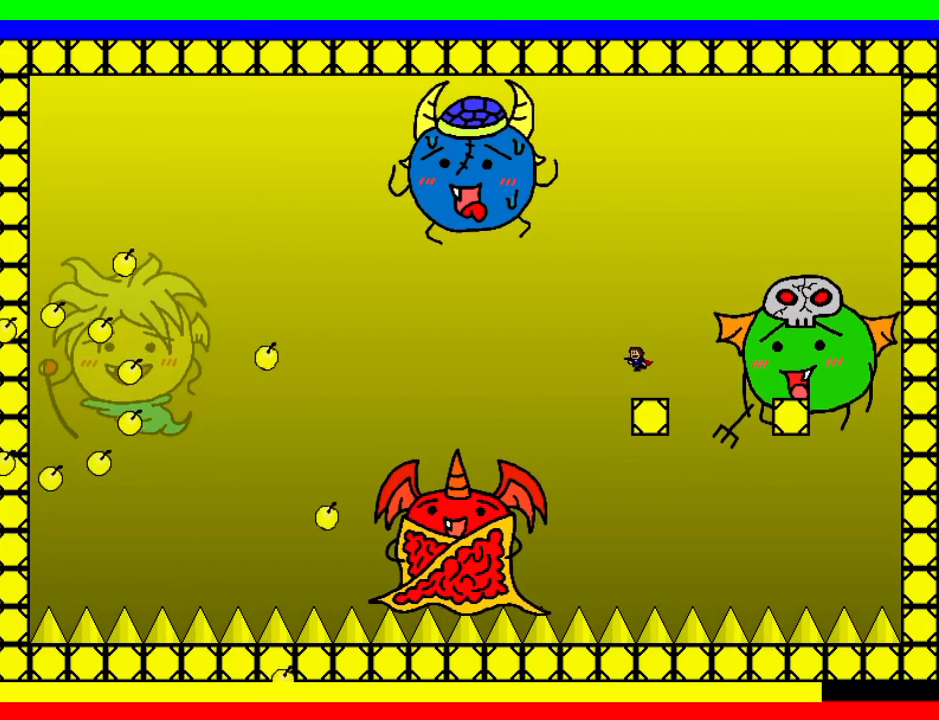
{"keys": ["left", "shift"], "events": [[20, "left", "up"], [220, "left", "down"], [260, "shift", "down"]]}
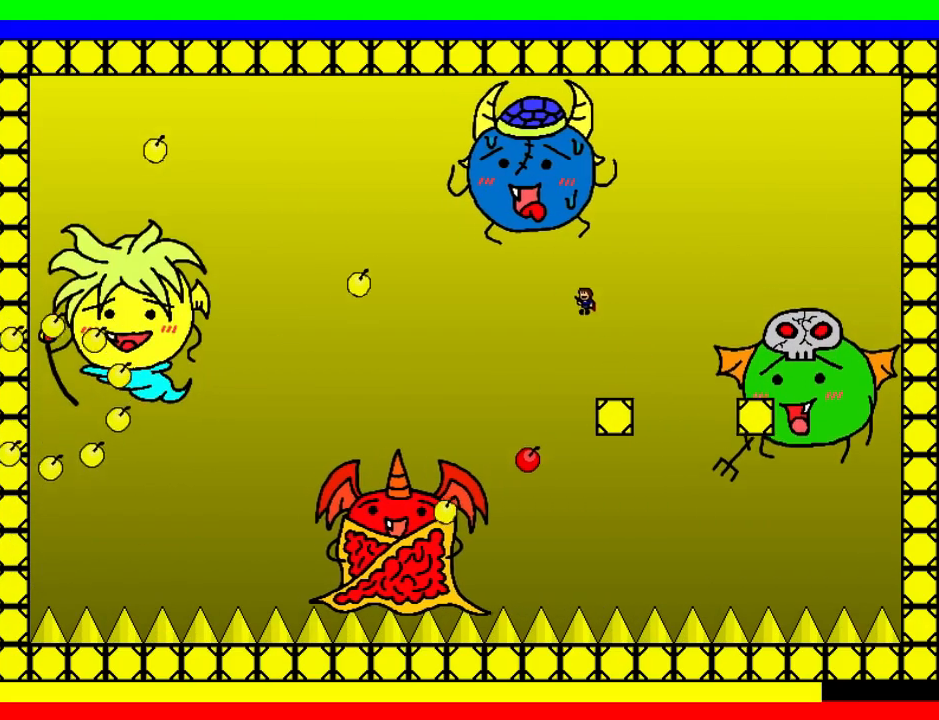
{"keys": ["left", "right", "shift"], "events": [[60, "shift", "up"], [300, "shift", "down"], [500, "right", "down"]]}
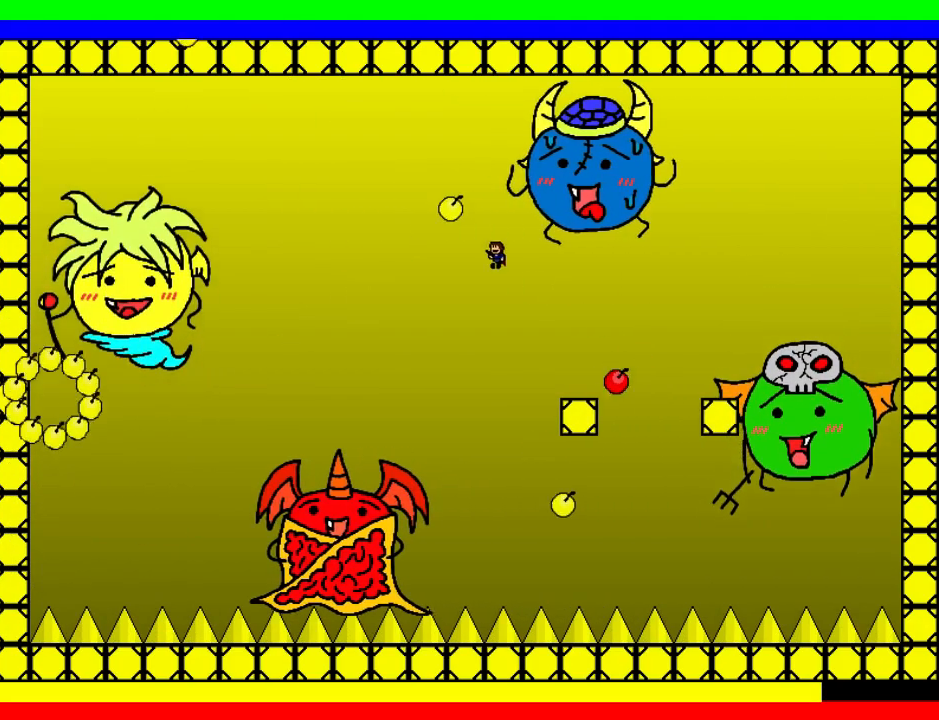
{"keys": [], "events": [[20, "left", "up"], [120, "right", "up"], [140, "z", "down"], [180, "z", "up"], [240, "z", "down"], [340, "right", "down"], [380, "z", "up"], [400, "shift", "up"], [460, "right", "up"]]}
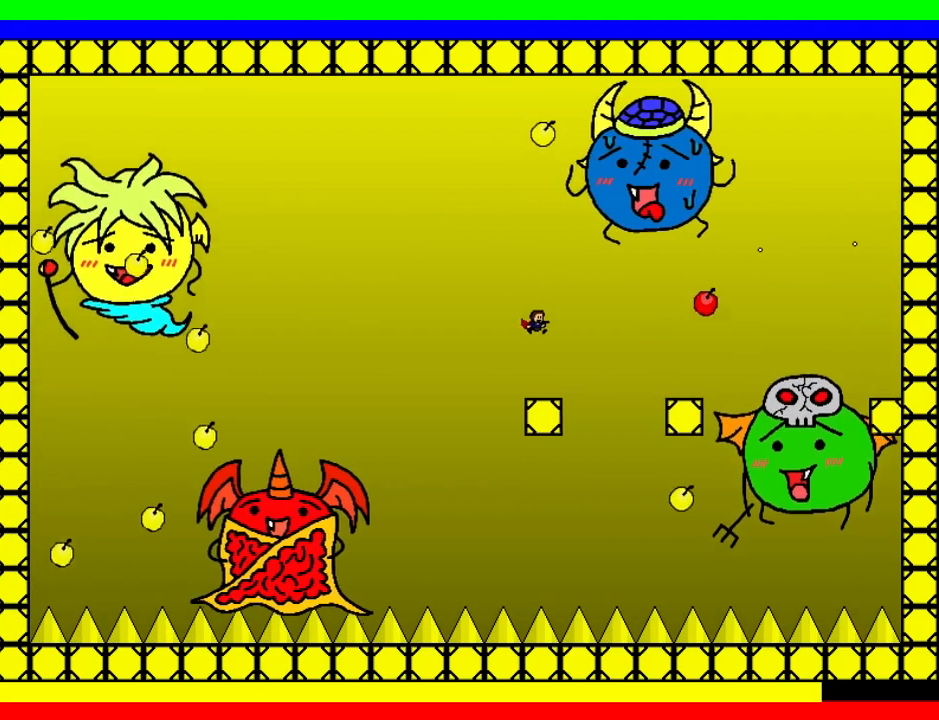
{"keys": ["right", "shift"], "events": [[180, "left", "down"], [180, "shift", "down"], [380, "left", "up"], [420, "right", "down"]]}
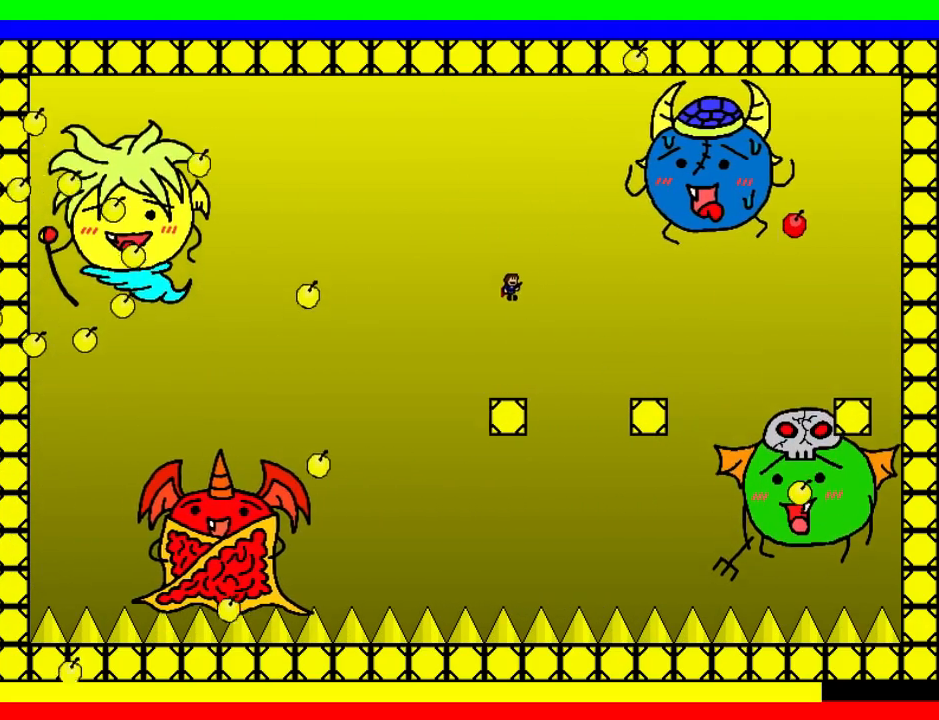
{"keys": ["right", "z"], "events": [[120, "right", "up"], [200, "z", "down"], [260, "right", "down"], [260, "z", "up"], [320, "z", "down"], [380, "z", "up"], [420, "z", "down"], [480, "shift", "up"]]}
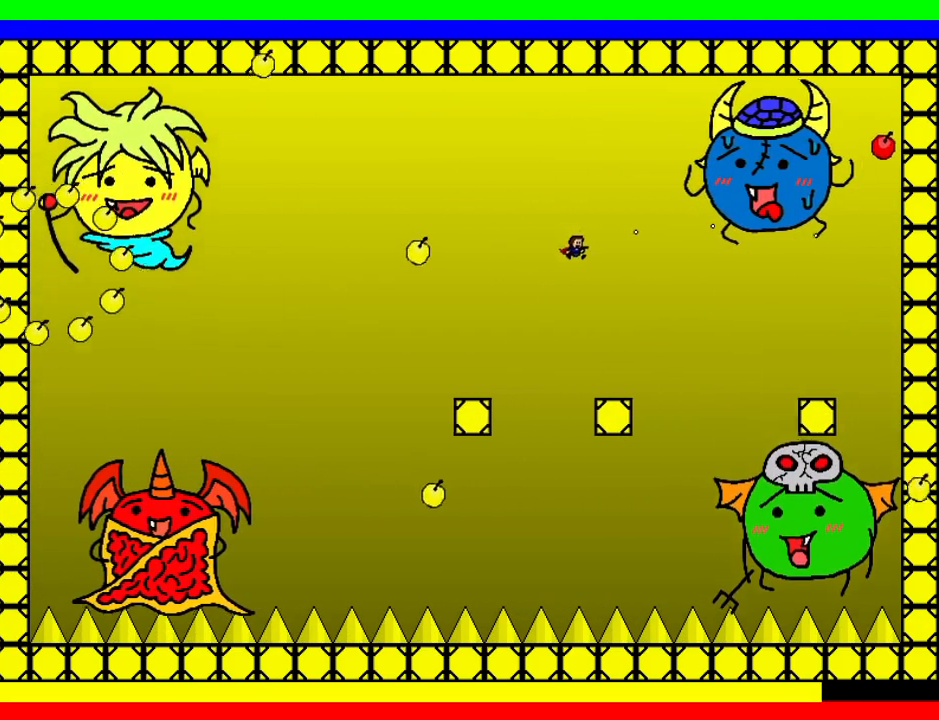
{"keys": [], "events": [[40, "z", "up"], [60, "right", "up"], [380, "shift", "down"], [460, "left", "down"], [460, "shift", "up"], [500, "left", "up"]]}
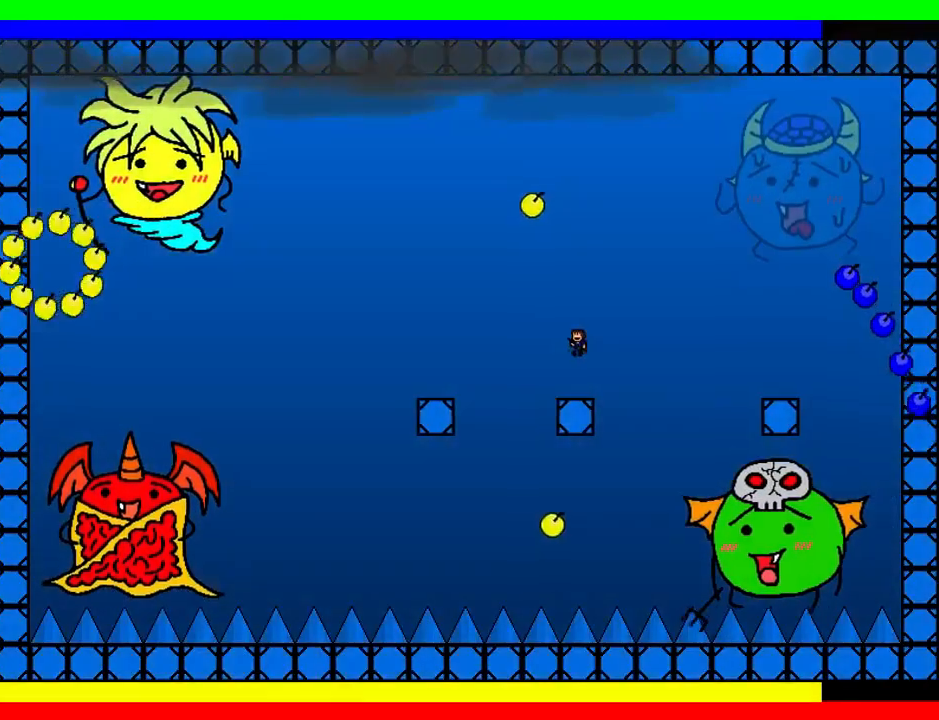
{"keys": ["left", "shift"], "events": [[100, "left", "down"], [180, "left", "up"], [220, "left", "down"], [320, "left", "up"], [360, "left", "down"], [440, "shift", "down"]]}
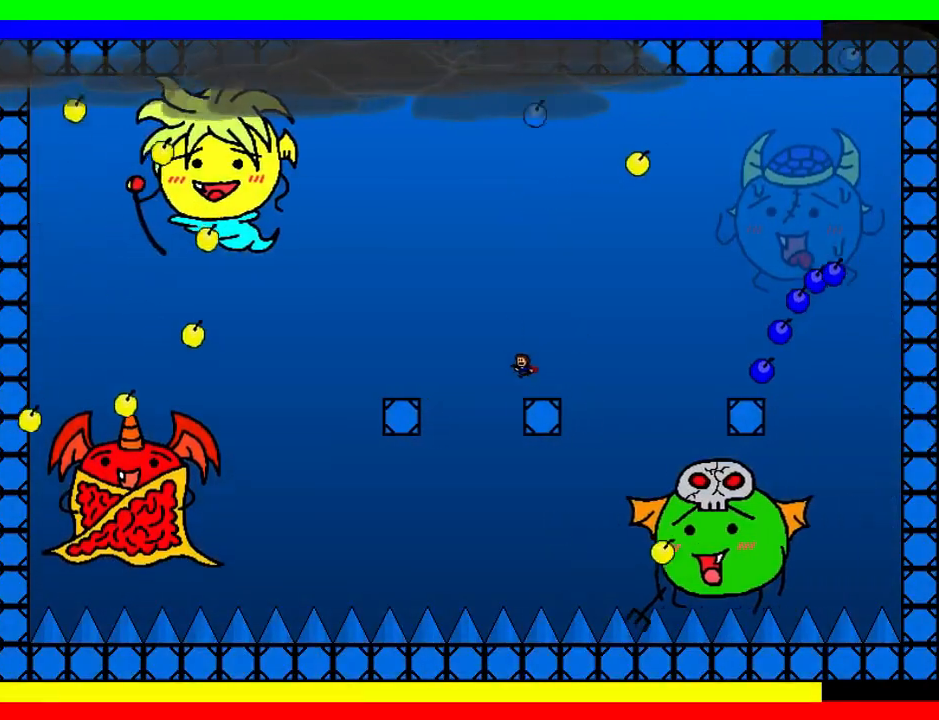
{"keys": [], "events": [[180, "left", "up"], [260, "z", "down"], [340, "right", "down"], [340, "shift", "up"], [340, "z", "up"], [380, "right", "up"], [400, "z", "down"], [480, "z", "up"]]}
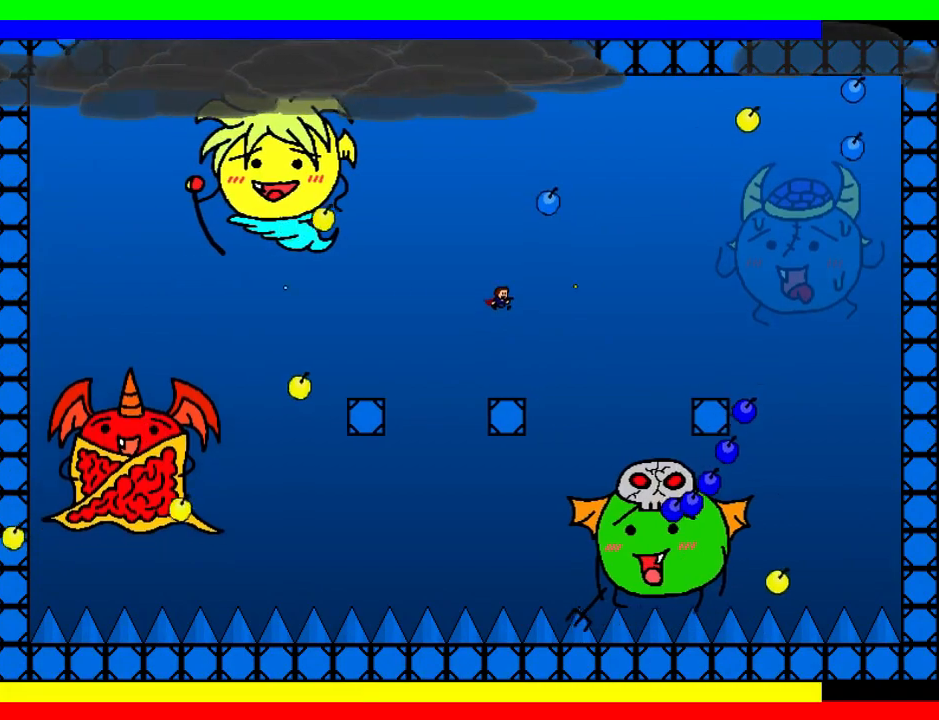
{"keys": ["z"], "events": [[160, "left", "down"], [340, "shift", "down"], [400, "right", "down"], [420, "left", "up"], [440, "right", "up"], [440, "shift", "up"], [440, "z", "down"]]}
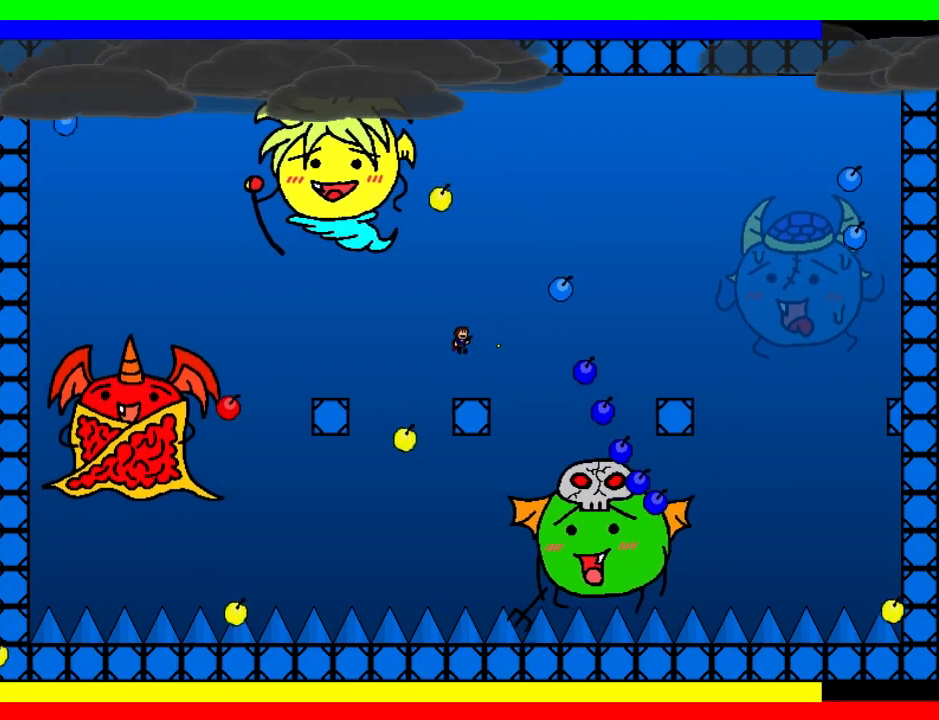
{"keys": ["z"], "events": [[20, "z", "up"], [100, "left", "down"], [280, "right", "down"], [300, "left", "up"], [340, "right", "up"], [380, "z", "down"], [420, "z", "up"], [500, "z", "down"]]}
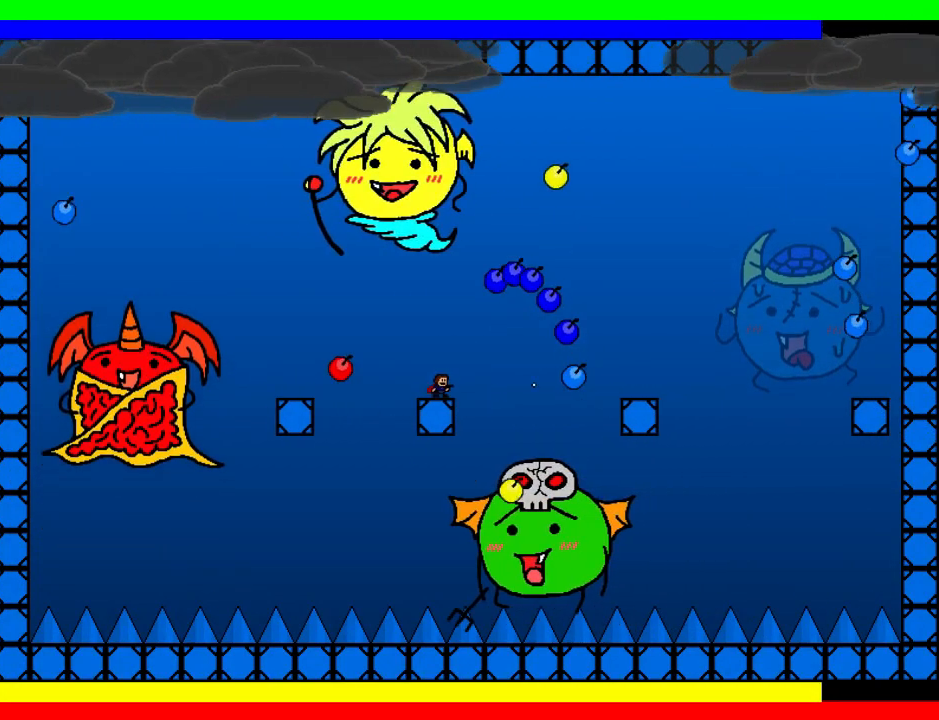
{"keys": ["left"], "events": [[80, "z", "up"], [100, "left", "down"], [160, "z", "down"], [200, "z", "up"], [300, "right", "down"], [320, "left", "up"], [340, "right", "up"], [400, "z", "down"], [420, "left", "down"], [420, "z", "up"]]}
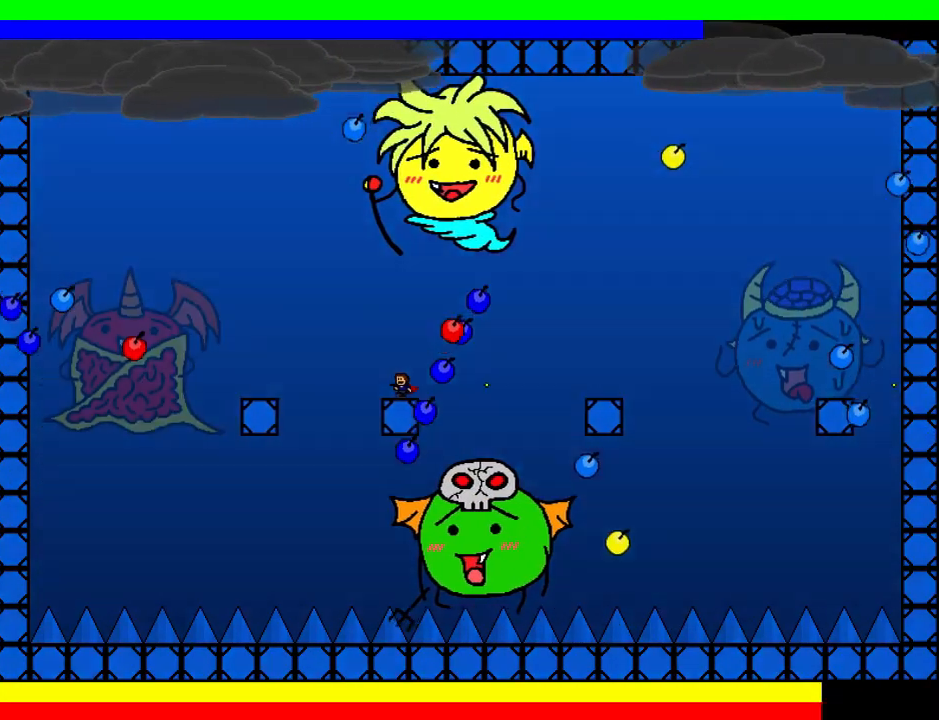
{"keys": ["right", "shift"], "events": [[180, "left", "up"], [200, "right", "down"], [240, "right", "up"], [280, "shift", "down"], [340, "right", "down"]]}
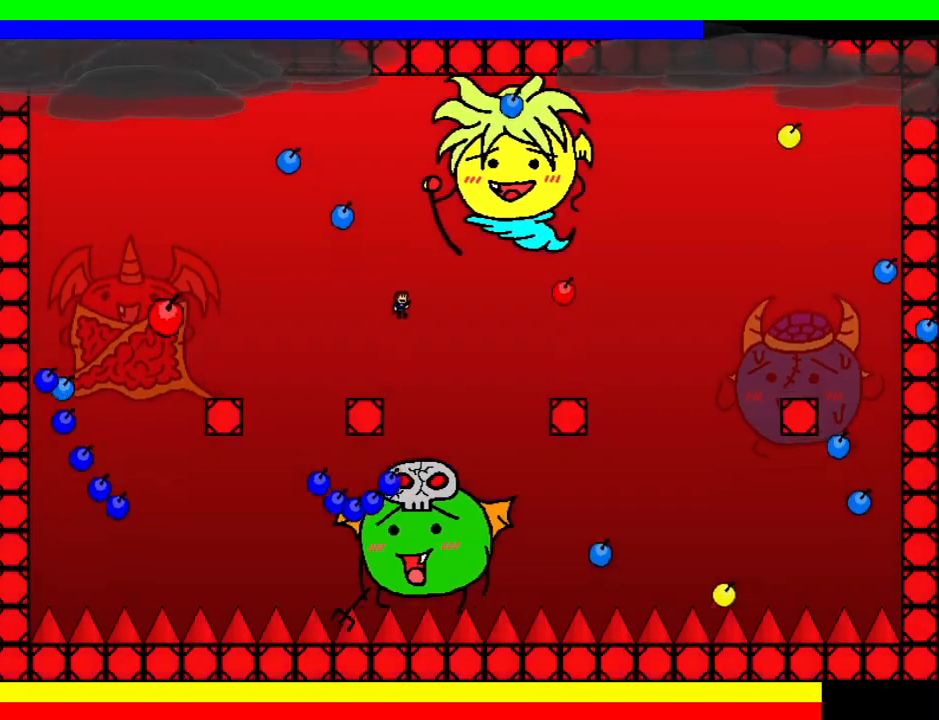
{"keys": ["right"], "events": [[20, "shift", "up"], [200, "right", "up"], [280, "right", "down"]]}
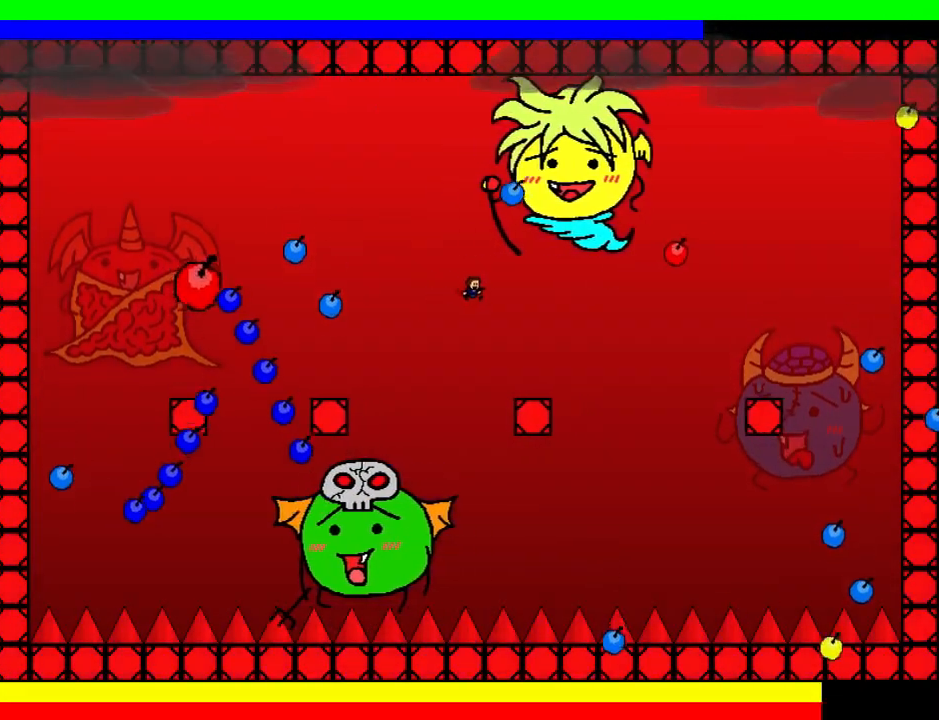
{"keys": ["left"], "events": [[180, "right", "up"], [300, "left", "down"], [380, "left", "up"], [460, "left", "down"]]}
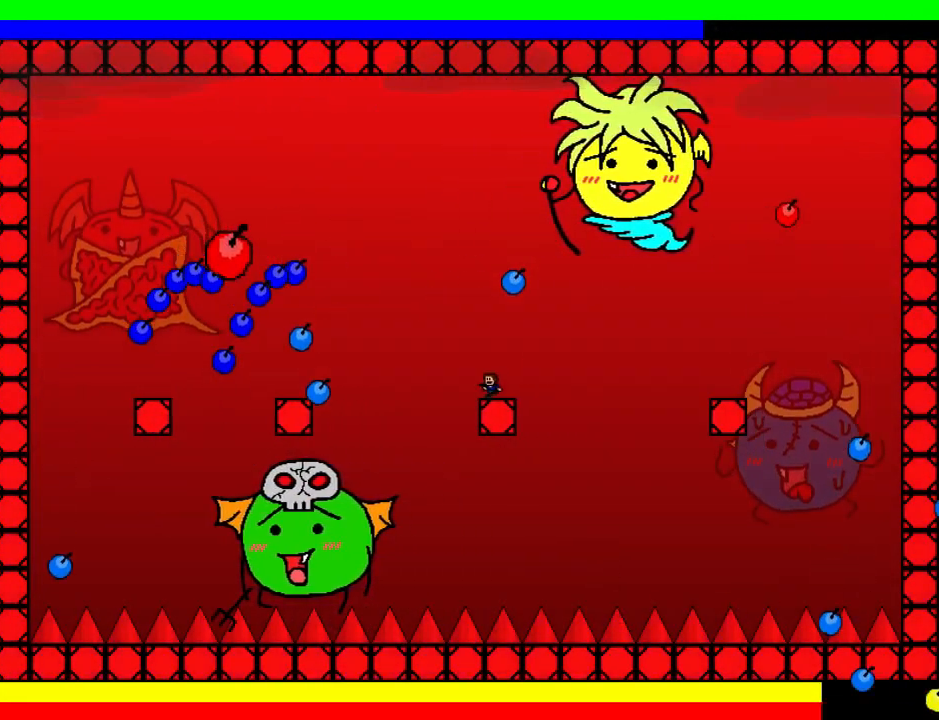
{"keys": [], "events": [[40, "left", "up"], [120, "left", "down"], [180, "left", "up"], [240, "left", "down"], [300, "left", "up"], [360, "right", "down"], [380, "right", "up"]]}
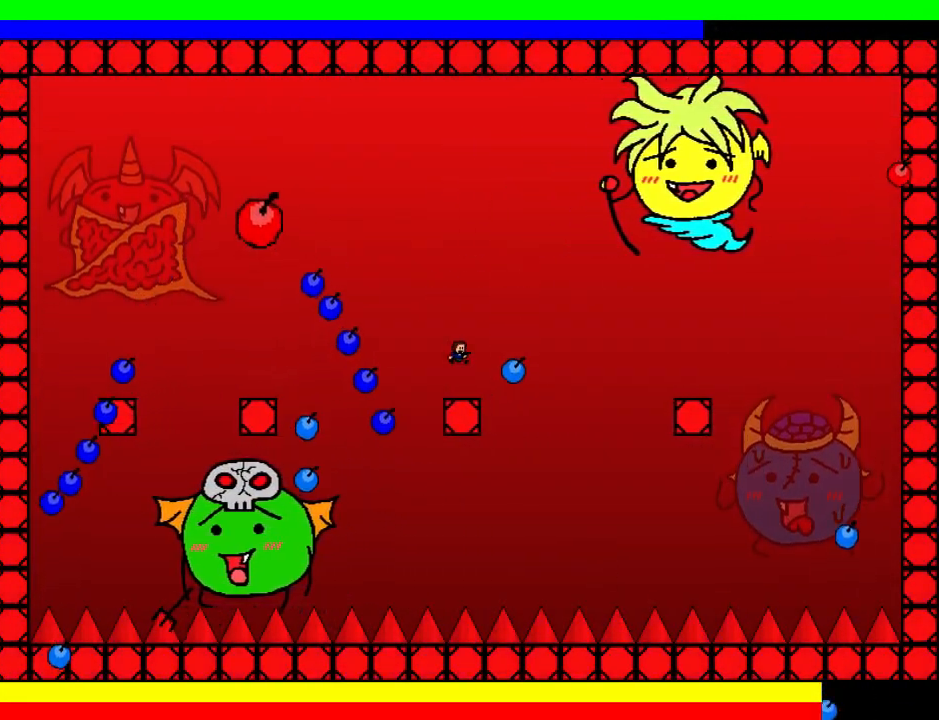
{"keys": [], "events": [[40, "shift", "down"], [100, "left", "down"], [160, "left", "up"], [260, "shift", "up"], [280, "left", "down"], [320, "left", "up"], [420, "left", "down"], [500, "left", "up"]]}
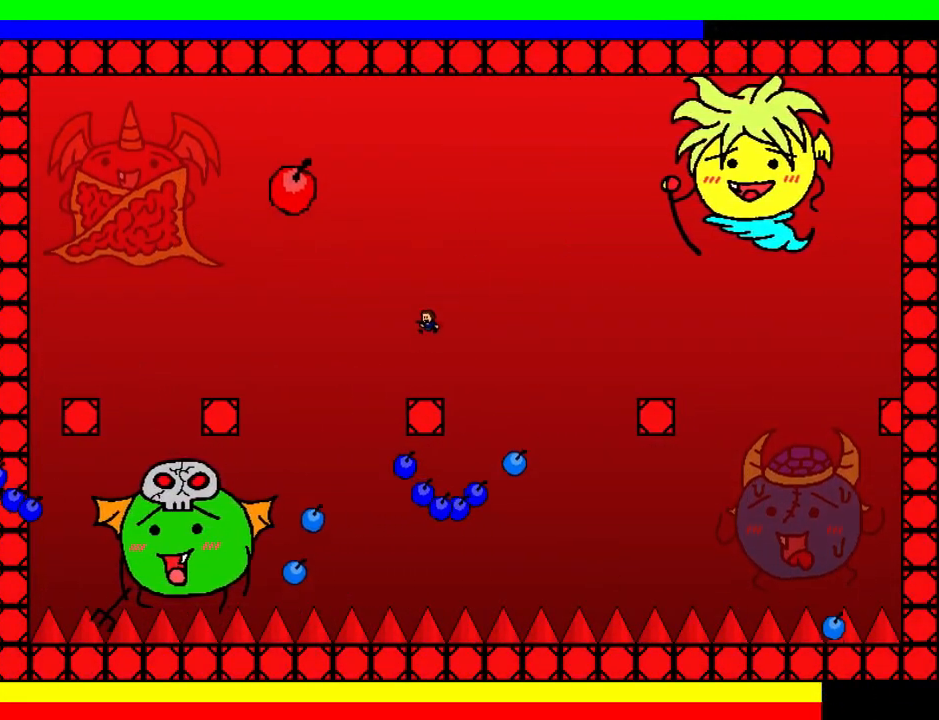
{"keys": ["left"], "events": [[80, "left", "down"]]}
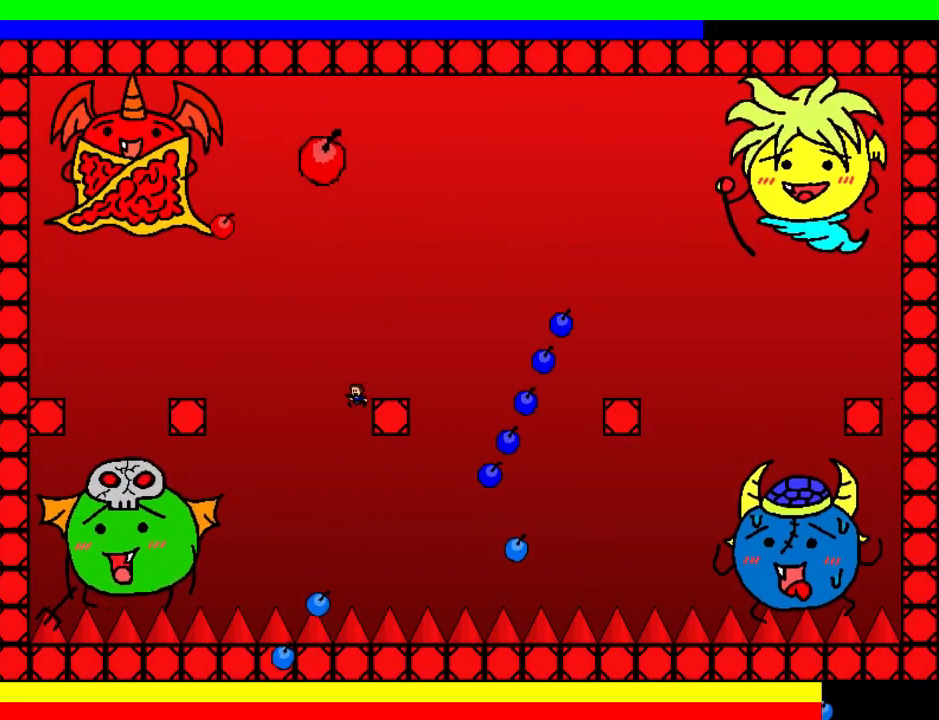
{"keys": ["shift", "z"], "events": [[100, "right", "down"], [140, "left", "up"], [200, "right", "up"], [300, "shift", "down"], [300, "z", "down"]]}